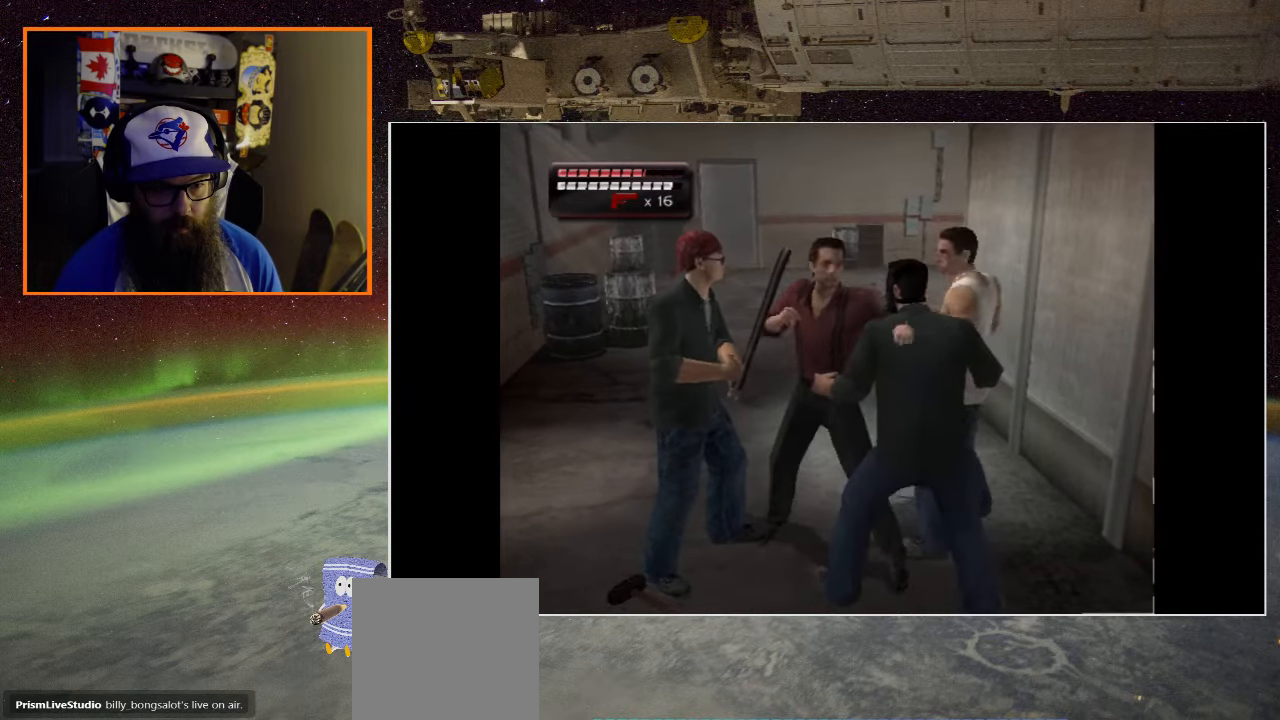
Gameplay with a controller (Xbox layout); each line is a JSON object with the inputs held at the frame after it. "events" lists button and stick changes between this image and that frame as [ms after this image, input, new state], when the widget could be followed in between.
{"buttons": ["X"], "left_stick": "down-right", "right_stick": "center", "events": [[34, "A", "up"], [34, "X", "up"], [117, "A", "down"], [117, "X", "down"], [200, "A", "up"], [200, "X", "up"], [284, "X", "down"], [384, "X", "up"], [450, "X", "down"]]}
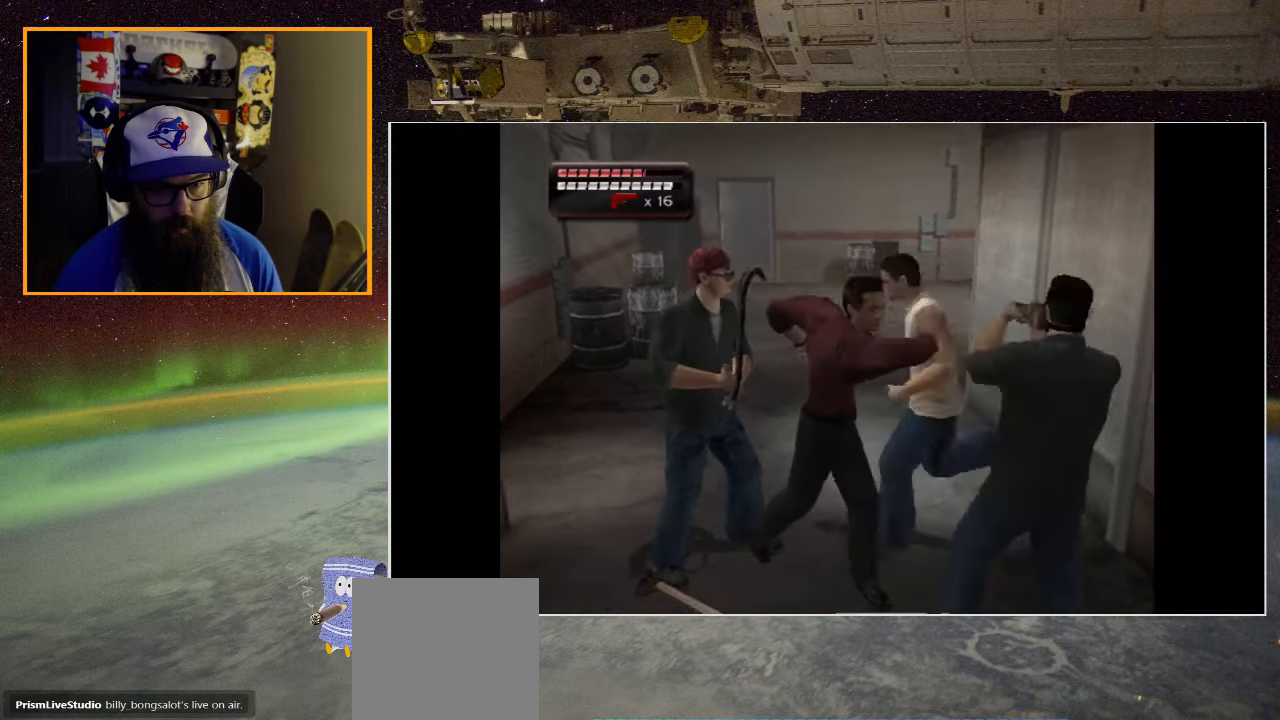
{"buttons": ["X"], "left_stick": "down", "right_stick": "center", "events": [[34, "X", "up"], [117, "X", "down"], [217, "X", "up"], [250, "left_stick", "down"], [284, "X", "down"], [417, "X", "up"], [466, "X", "down"]]}
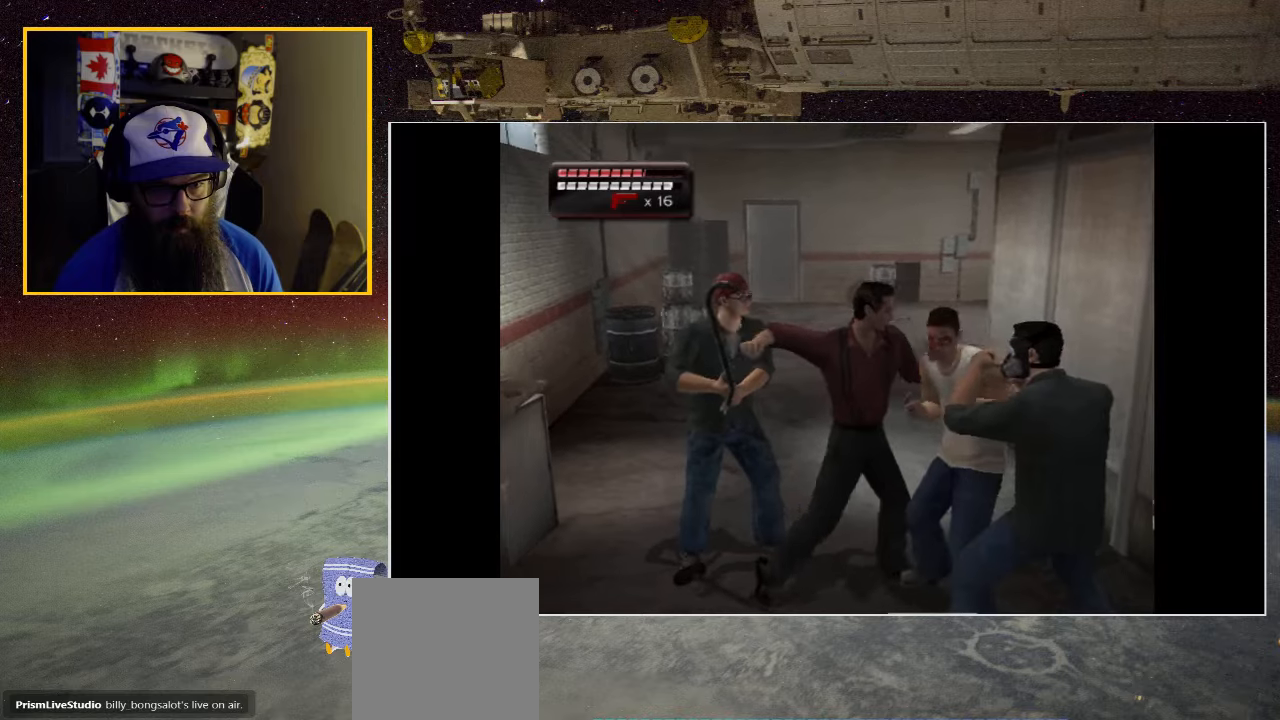
{"buttons": [], "left_stick": "down", "right_stick": "center", "events": [[100, "X", "up"], [150, "X", "down"], [283, "X", "up"], [333, "X", "down"], [450, "X", "up"]]}
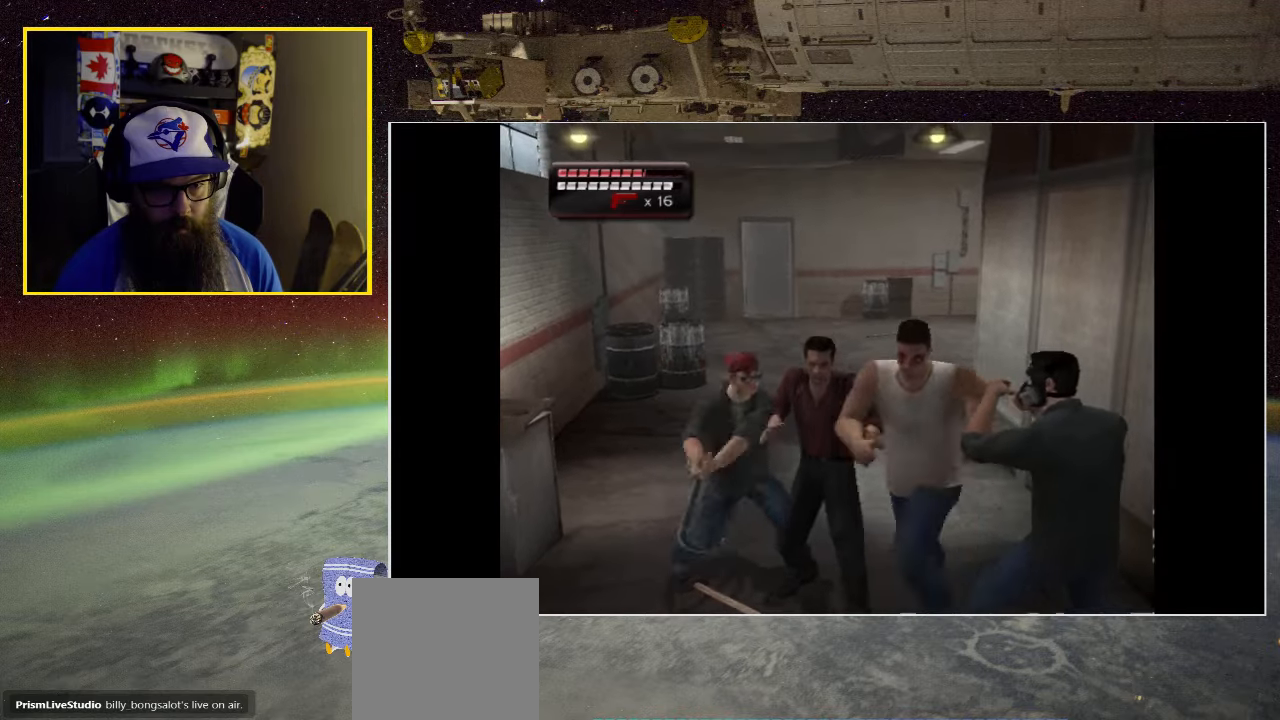
{"buttons": ["A", "X"], "left_stick": "down", "right_stick": "center", "events": [[16, "X", "down"], [66, "A", "down"], [133, "A", "up"], [133, "X", "up"], [183, "A", "down"], [233, "X", "down"], [250, "R1", "down"], [283, "R1", "up"], [316, "X", "up"], [333, "A", "up"], [383, "A", "down"], [400, "X", "down"]]}
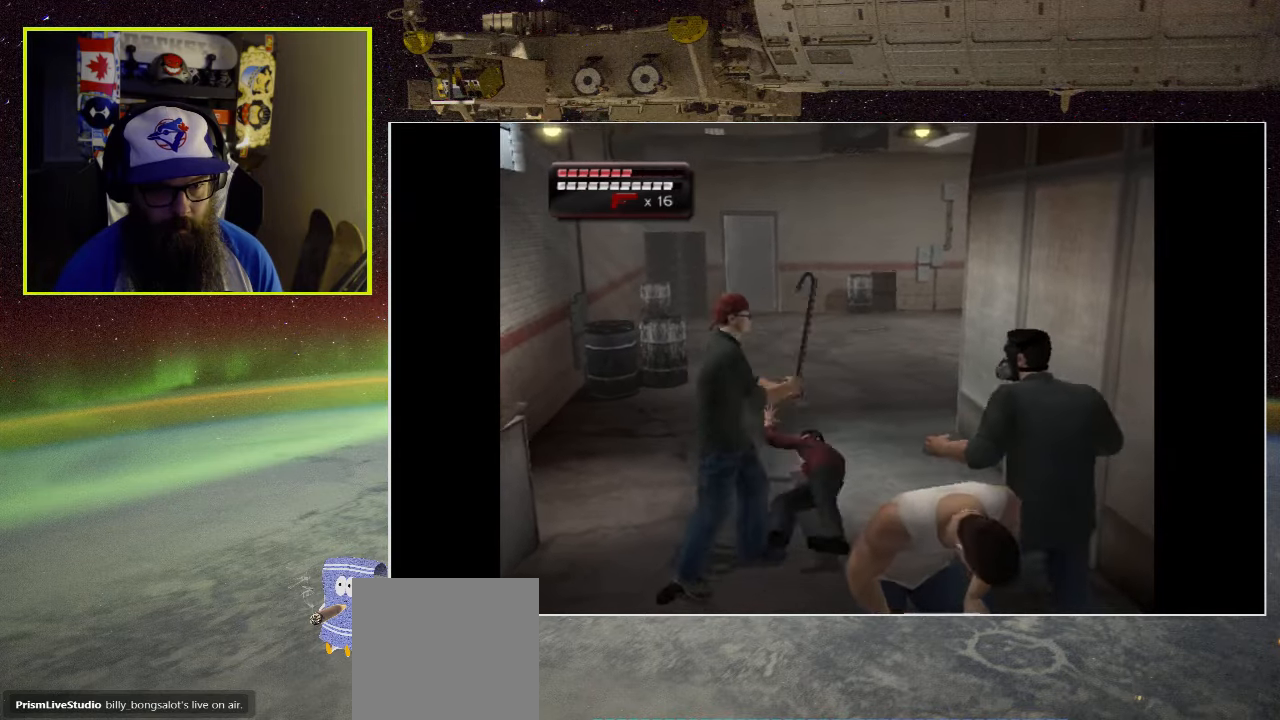
{"buttons": ["X"], "left_stick": "down-left", "right_stick": "center", "events": [[16, "A", "up"], [16, "X", "up"], [83, "X", "down"], [100, "A", "down"], [183, "A", "up"], [183, "X", "up"], [266, "X", "down"], [383, "X", "up"], [466, "X", "down"], [466, "left_stick", "down-left"]]}
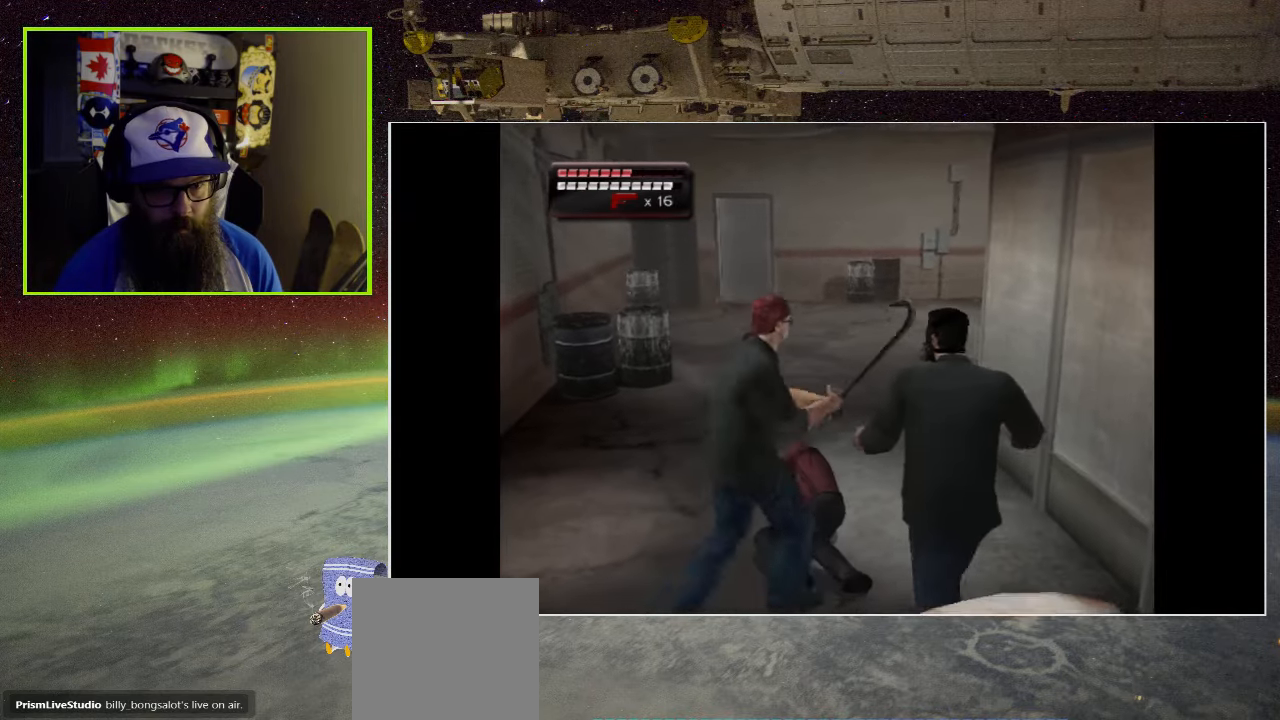
{"buttons": [], "left_stick": "up", "right_stick": "center", "events": [[83, "X", "up"], [150, "X", "down"], [166, "left_stick", "up-left"], [216, "left_stick", "up"], [266, "X", "up"], [350, "X", "down"], [466, "X", "up"]]}
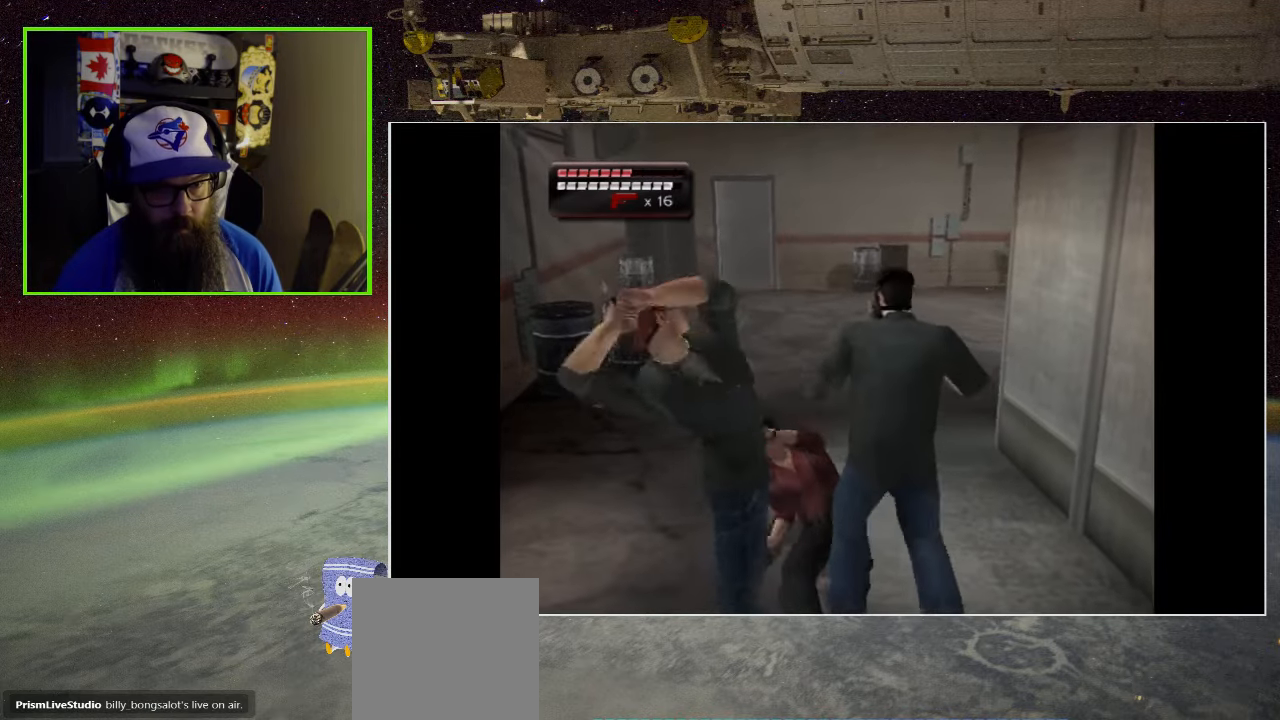
{"buttons": ["X"], "left_stick": "up", "right_stick": "center", "events": [[33, "X", "down"], [150, "X", "up"], [216, "X", "down"], [350, "X", "up"], [400, "X", "down"]]}
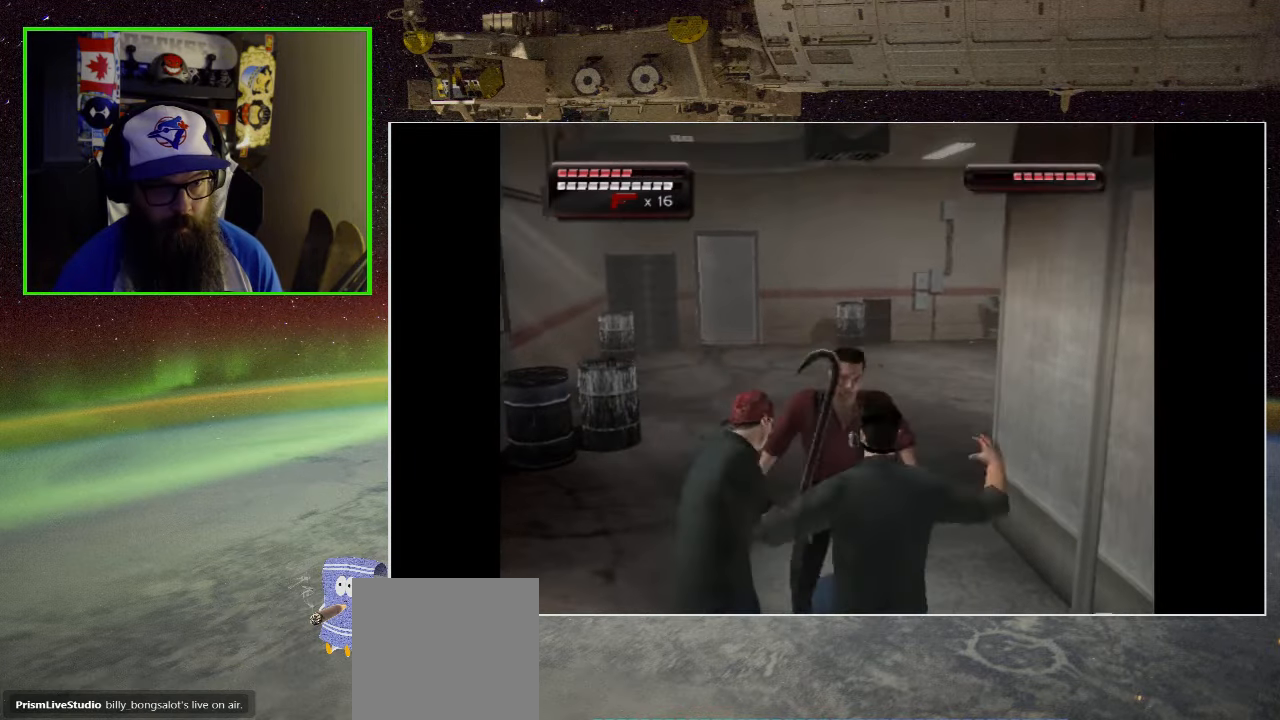
{"buttons": ["X"], "left_stick": "up", "right_stick": "center", "events": [[33, "X", "up"], [116, "X", "down"], [250, "X", "up"], [316, "X", "down"], [433, "X", "up"], [483, "X", "down"]]}
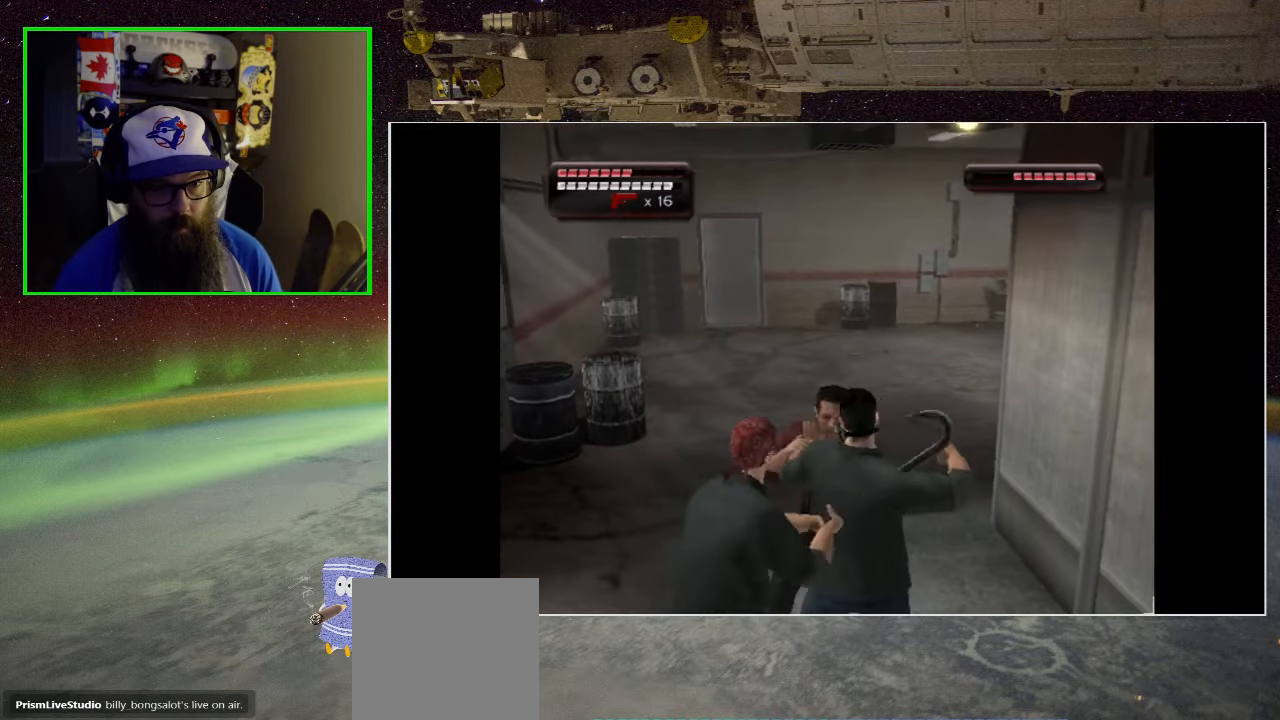
{"buttons": ["A"], "left_stick": "up", "right_stick": "center", "events": [[100, "X", "up"], [166, "X", "down"], [283, "X", "up"], [333, "A", "down"], [333, "X", "down"], [366, "R1", "down"], [400, "R1", "up"], [416, "A", "up"], [433, "X", "up"], [500, "A", "down"]]}
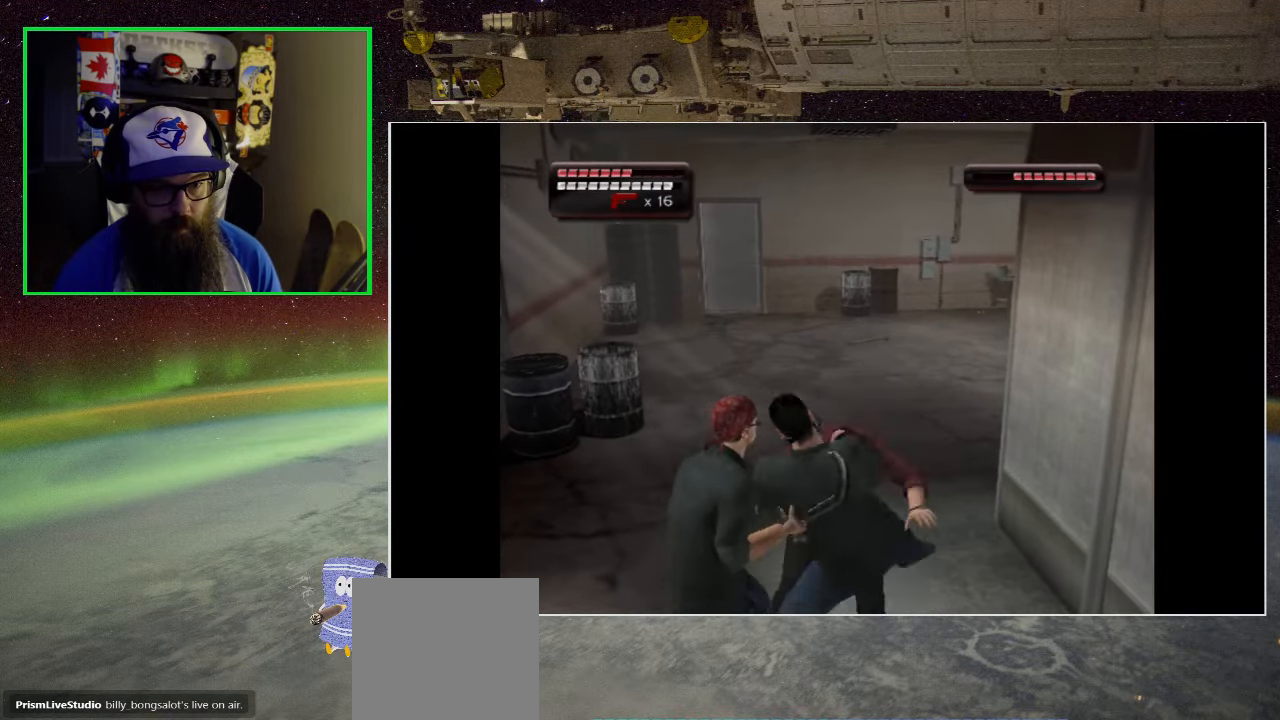
{"buttons": [], "left_stick": "up", "right_stick": "center", "events": [[16, "X", "down"], [66, "X", "up"], [83, "A", "up"], [150, "A", "down"], [216, "A", "up"], [300, "A", "down"], [316, "X", "down"], [366, "A", "up"], [366, "X", "up"], [433, "A", "down"], [433, "X", "down"], [500, "A", "up"], [500, "X", "up"]]}
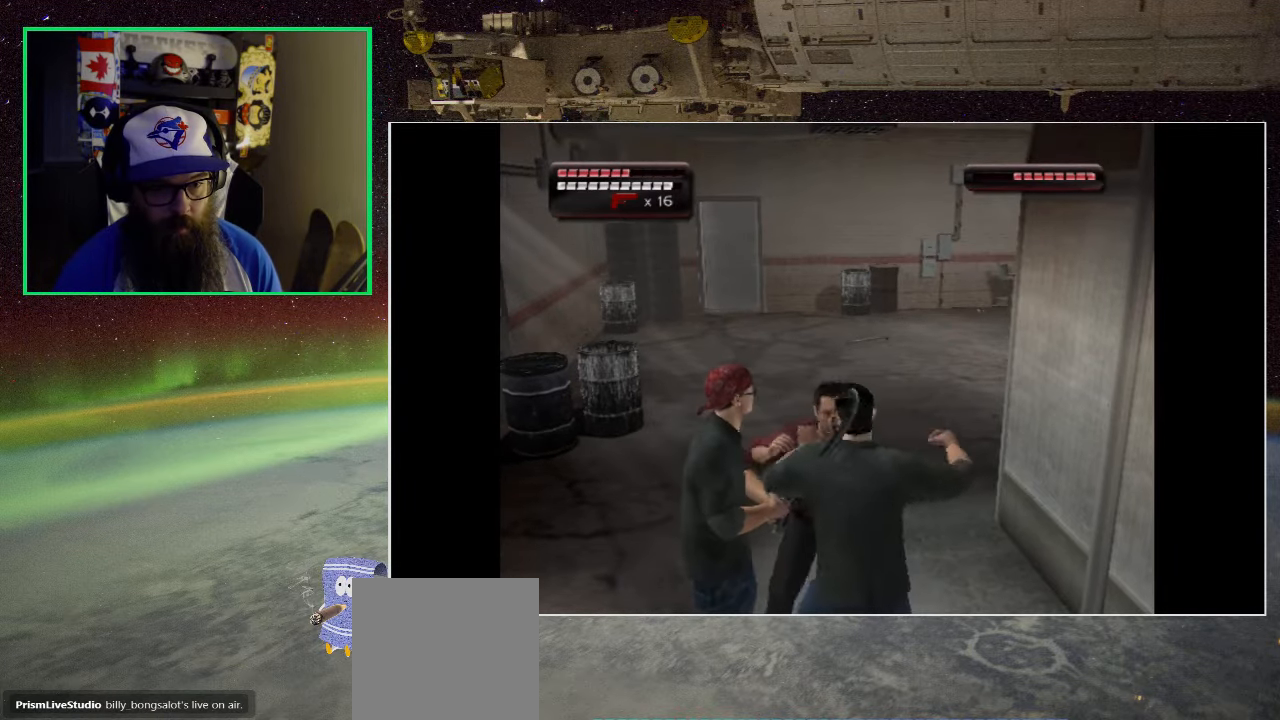
{"buttons": ["A", "X"], "left_stick": "up", "right_stick": "center", "events": [[83, "A", "down"], [83, "X", "down"], [133, "A", "up"], [133, "X", "up"], [216, "A", "down"], [216, "X", "down"], [283, "A", "up"], [283, "X", "up"], [350, "A", "down"], [350, "X", "down"], [400, "A", "up"], [400, "X", "up"], [483, "A", "down"], [483, "X", "down"]]}
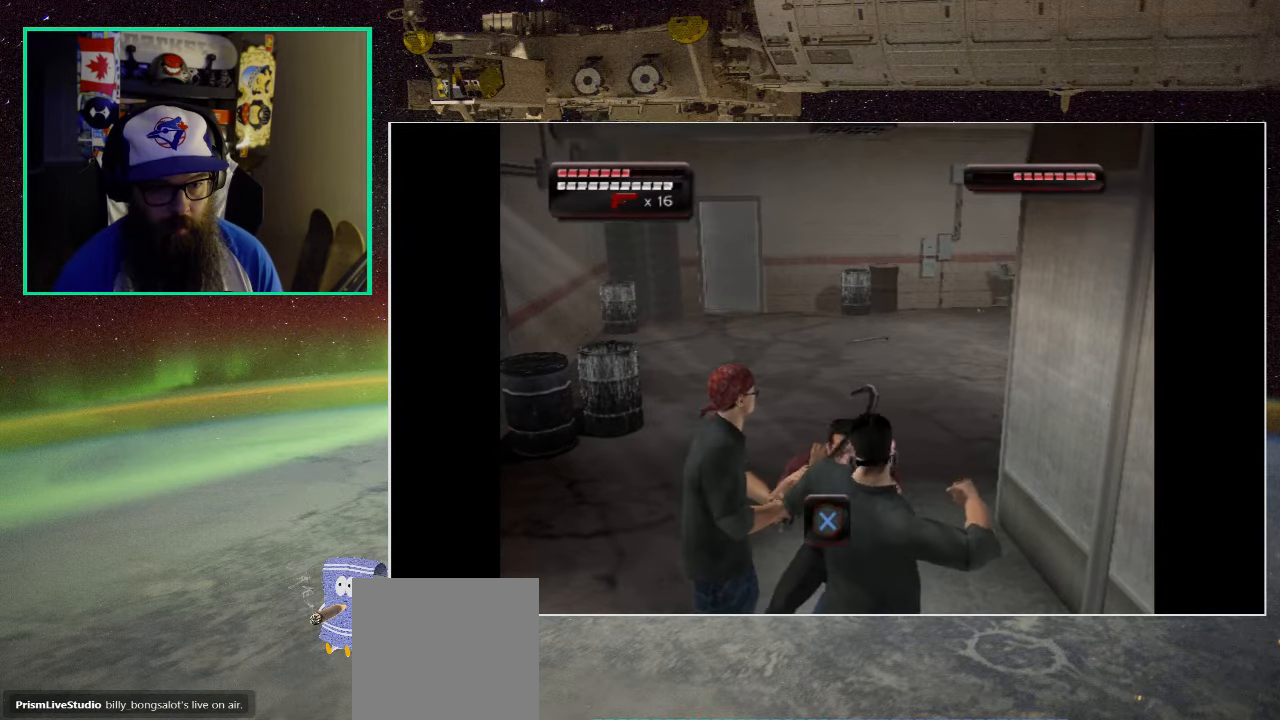
{"buttons": [], "left_stick": "up", "right_stick": "center", "events": [[33, "A", "up"], [50, "X", "up"], [116, "A", "down"], [116, "X", "down"], [166, "A", "up"], [166, "X", "up"], [233, "A", "down"], [250, "X", "down"], [300, "A", "up"], [300, "X", "up"], [383, "A", "down"], [383, "X", "down"], [416, "A", "up"], [433, "X", "up"]]}
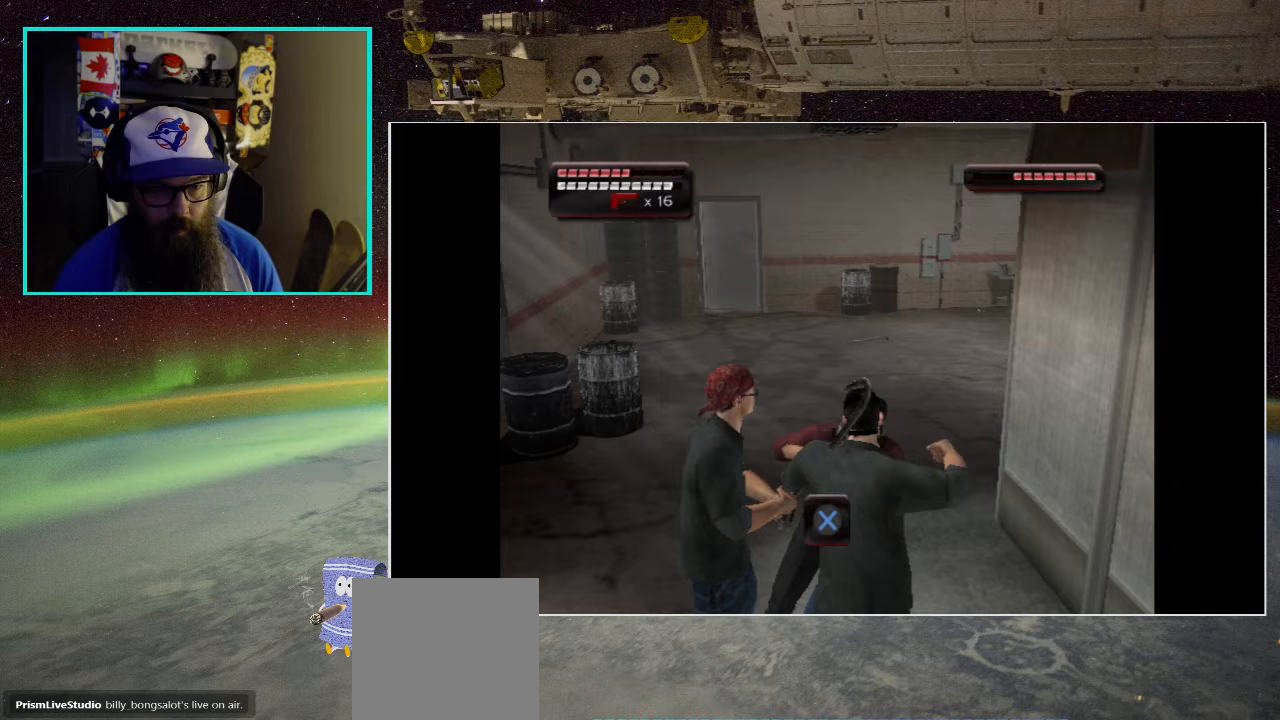
{"buttons": [], "left_stick": "up", "right_stick": "center", "events": [[17, "A", "down"], [17, "B", "down"], [17, "X", "down"], [50, "A", "up"], [50, "B", "up"], [67, "X", "up"], [133, "A", "down"], [133, "X", "down"], [150, "X", "up"], [200, "A", "up"], [267, "A", "down"], [317, "A", "up"], [400, "A", "down"], [433, "A", "up"]]}
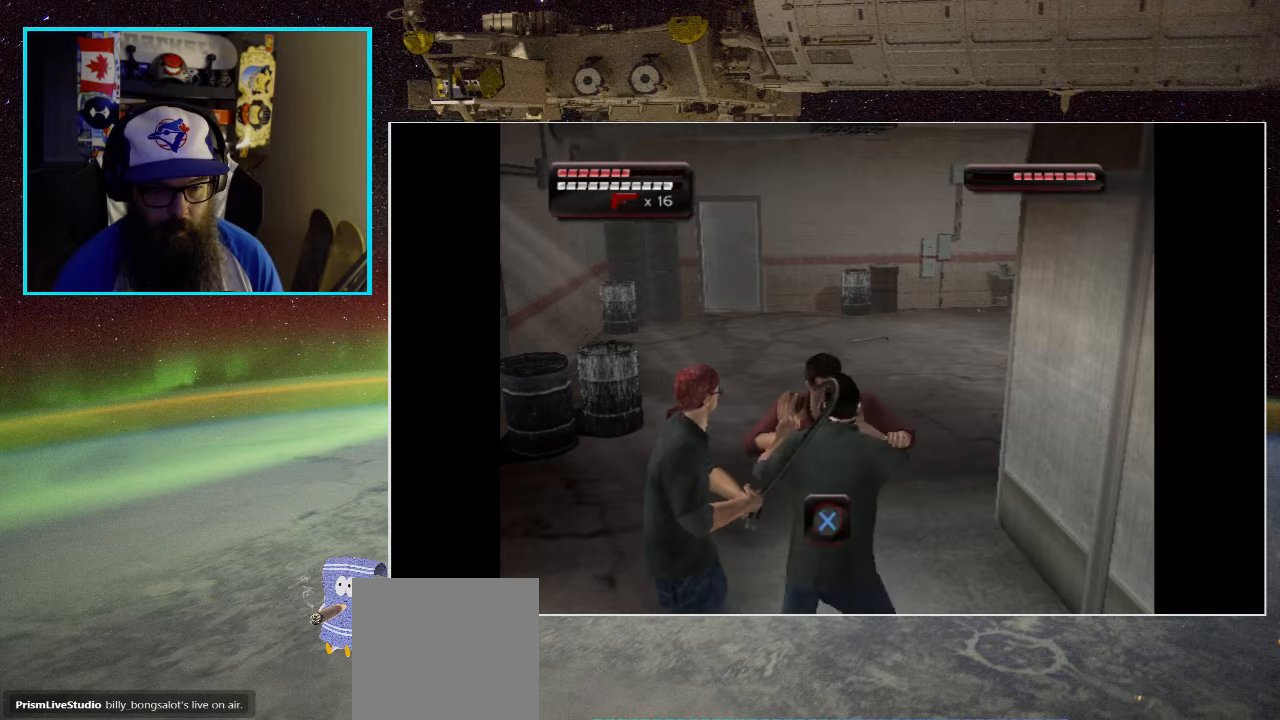
{"buttons": [], "left_stick": "up", "right_stick": "center", "events": [[17, "A", "down"], [83, "A", "up"], [150, "A", "down"], [217, "A", "up"], [283, "A", "down"], [350, "A", "up"], [433, "A", "down"], [483, "A", "up"]]}
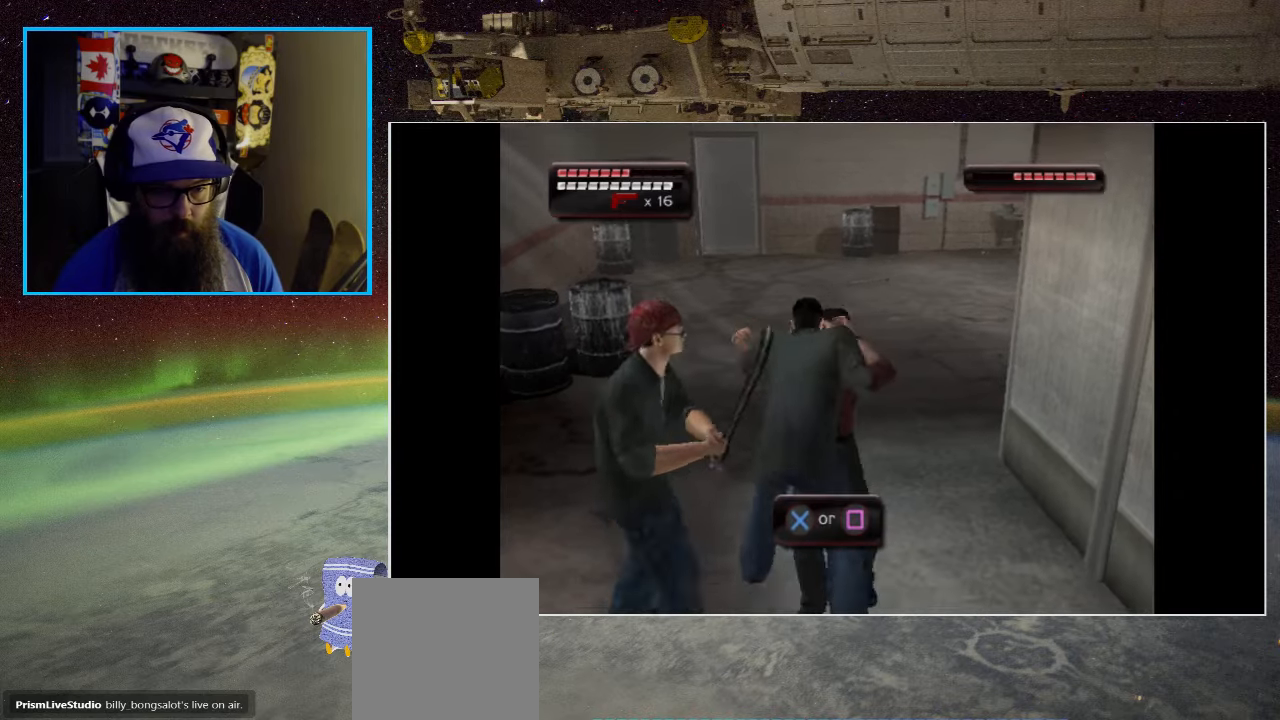
{"buttons": ["A", "X"], "left_stick": "up-right", "right_stick": "center", "events": [[67, "A", "down"], [117, "A", "up"], [200, "A", "down"], [200, "X", "down"], [250, "X", "up"], [267, "A", "up"], [317, "left_stick", "up-right"], [333, "A", "down"], [333, "X", "down"], [383, "A", "up"], [400, "X", "up"], [467, "A", "down"], [467, "X", "down"]]}
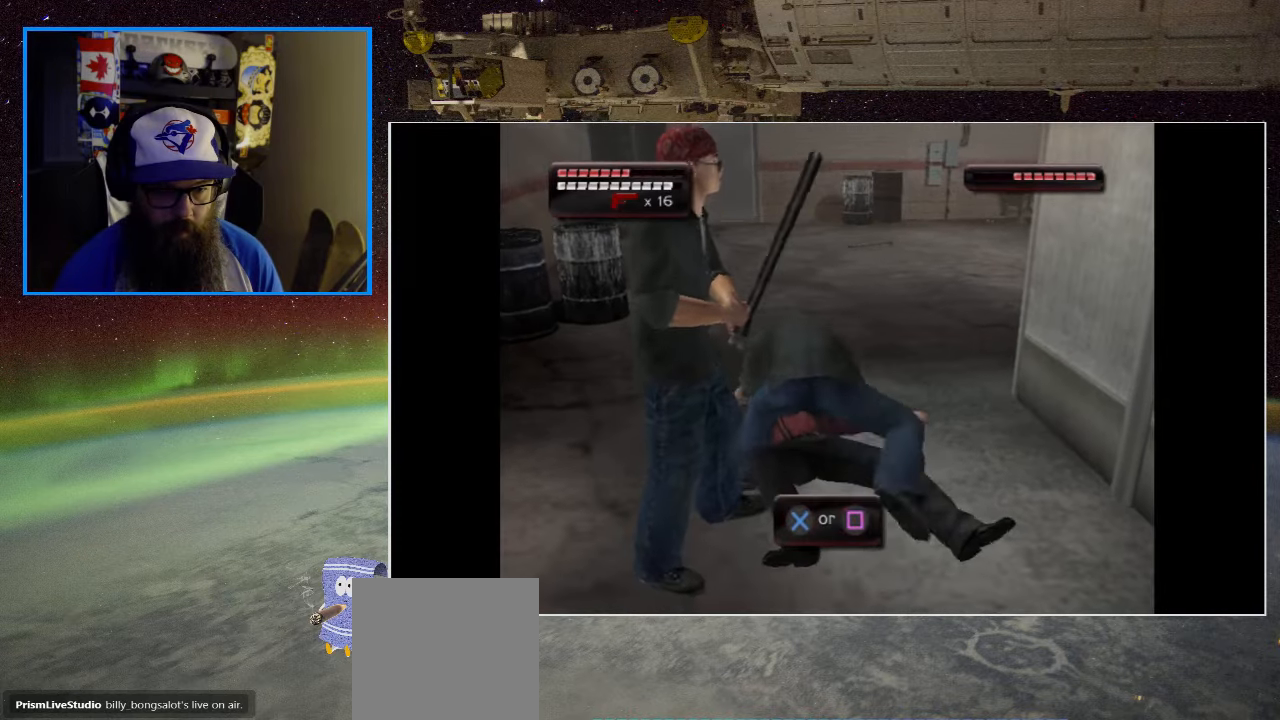
{"buttons": [], "left_stick": "up", "right_stick": "center", "events": [[17, "A", "up"], [17, "X", "up"], [100, "A", "down"], [100, "X", "down"], [167, "A", "up"], [167, "X", "up"], [250, "A", "down"], [250, "X", "down"], [267, "B", "down"], [283, "B", "up"], [317, "A", "up"], [317, "X", "up"], [333, "left_stick", "up"], [383, "A", "down"], [383, "X", "down"], [450, "A", "up"], [450, "X", "up"]]}
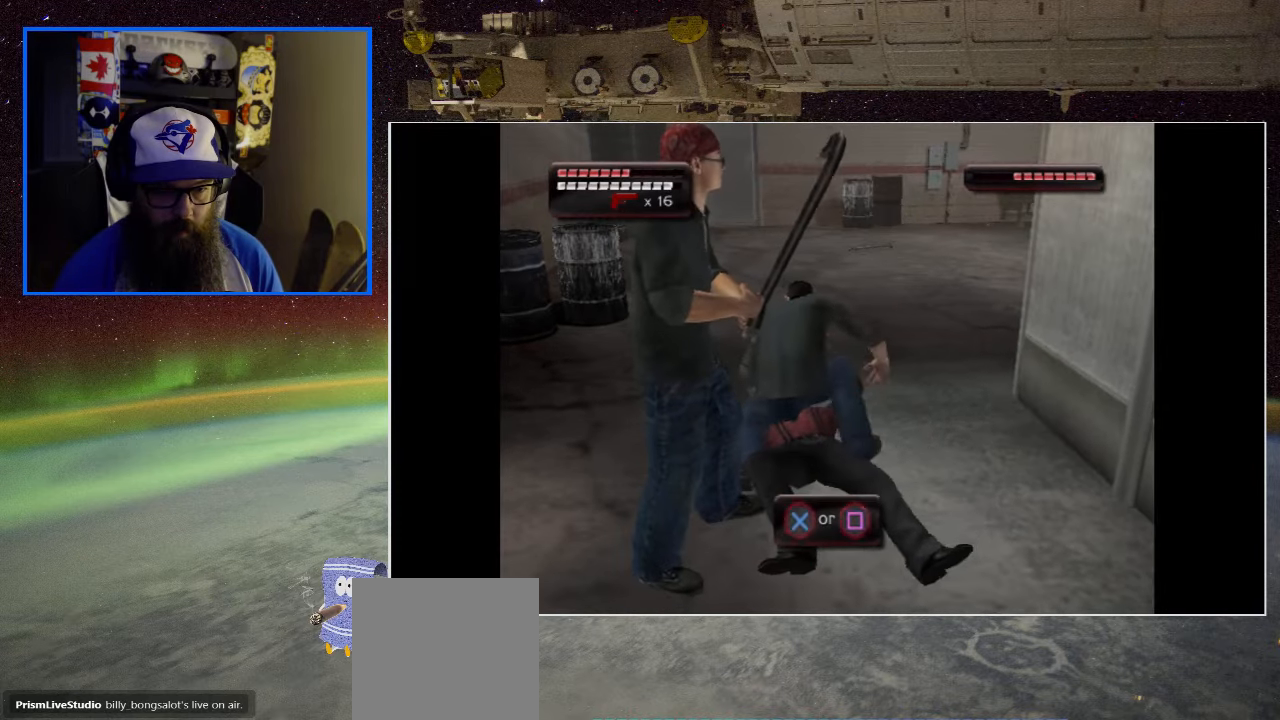
{"buttons": ["A", "X"], "left_stick": "up", "right_stick": "center", "events": [[33, "A", "down"], [33, "X", "down"], [50, "B", "down"], [67, "B", "up"], [100, "A", "up"], [100, "X", "up"], [183, "A", "down"], [183, "X", "down"], [250, "A", "up"], [250, "X", "up"], [317, "A", "down"], [317, "X", "down"], [383, "A", "up"], [383, "X", "up"], [467, "A", "down"], [467, "X", "down"], [483, "B", "down"], [500, "B", "up"]]}
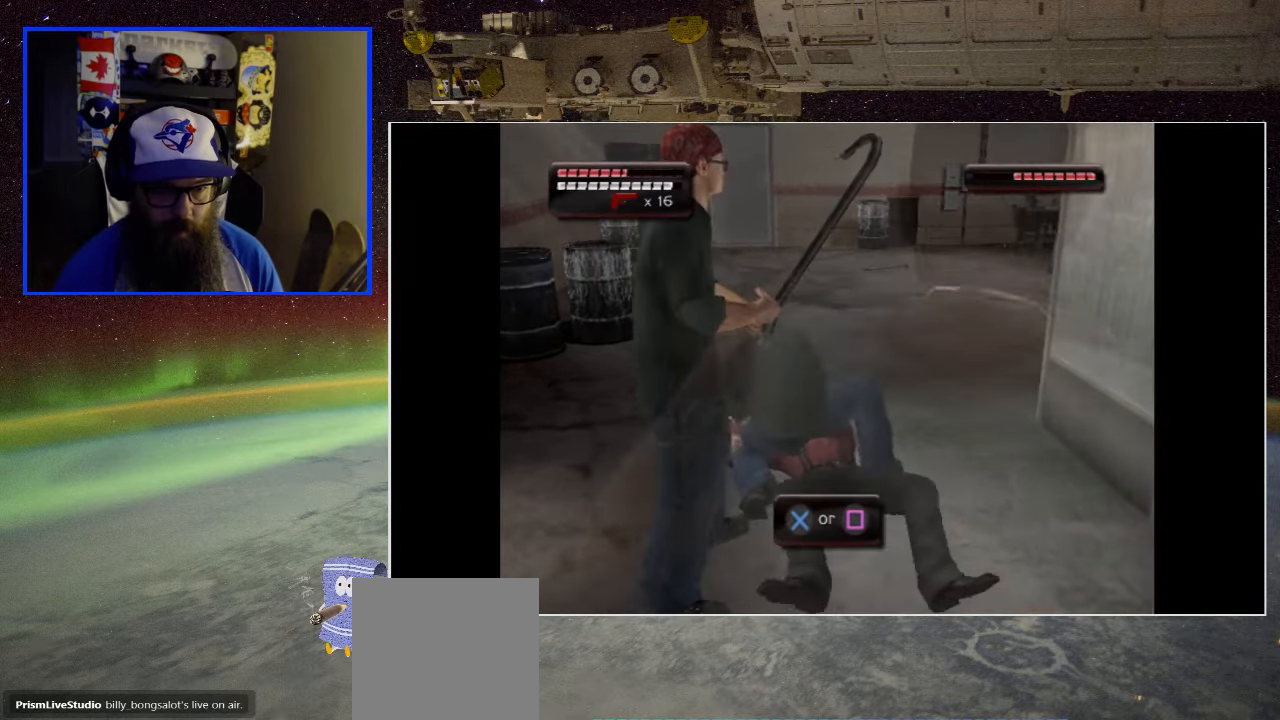
{"buttons": [], "left_stick": "up", "right_stick": "center", "events": [[33, "A", "up"], [33, "X", "up"], [117, "A", "down"], [117, "X", "down"], [183, "A", "up"], [183, "X", "up"], [250, "A", "down"], [250, "X", "down"], [267, "B", "down"], [317, "B", "up"], [333, "A", "up"], [333, "X", "up"], [400, "A", "down"], [400, "B", "down"], [400, "X", "down"], [400, "Y", "down"], [433, "Y", "up"], [450, "A", "up"], [450, "B", "up"], [467, "X", "up"]]}
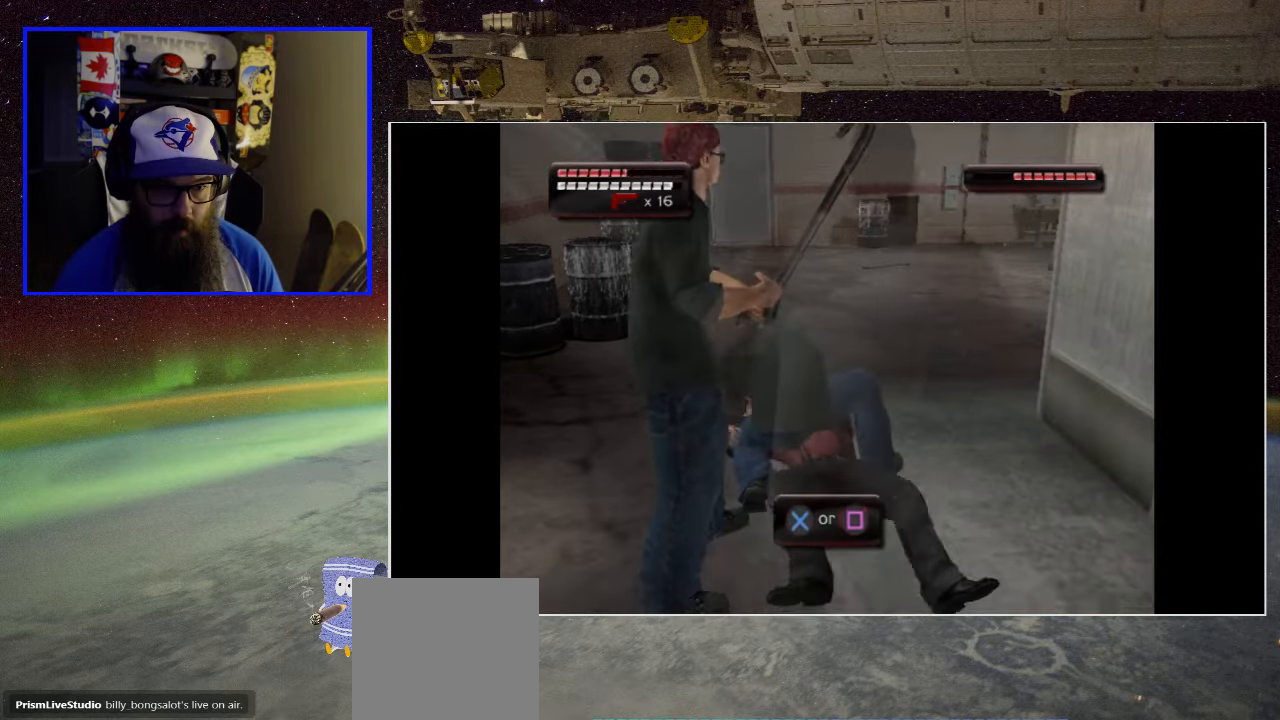
{"buttons": ["A", "X"], "left_stick": "up-right", "right_stick": "center", "events": [[33, "A", "down"], [33, "X", "down"], [100, "A", "up"], [100, "X", "up"], [183, "A", "down"], [183, "X", "down"], [233, "A", "up"], [250, "X", "up"], [333, "A", "down"], [333, "X", "down"], [400, "A", "up"], [417, "X", "up"], [483, "A", "down"], [483, "X", "down"], [500, "left_stick", "up-right"]]}
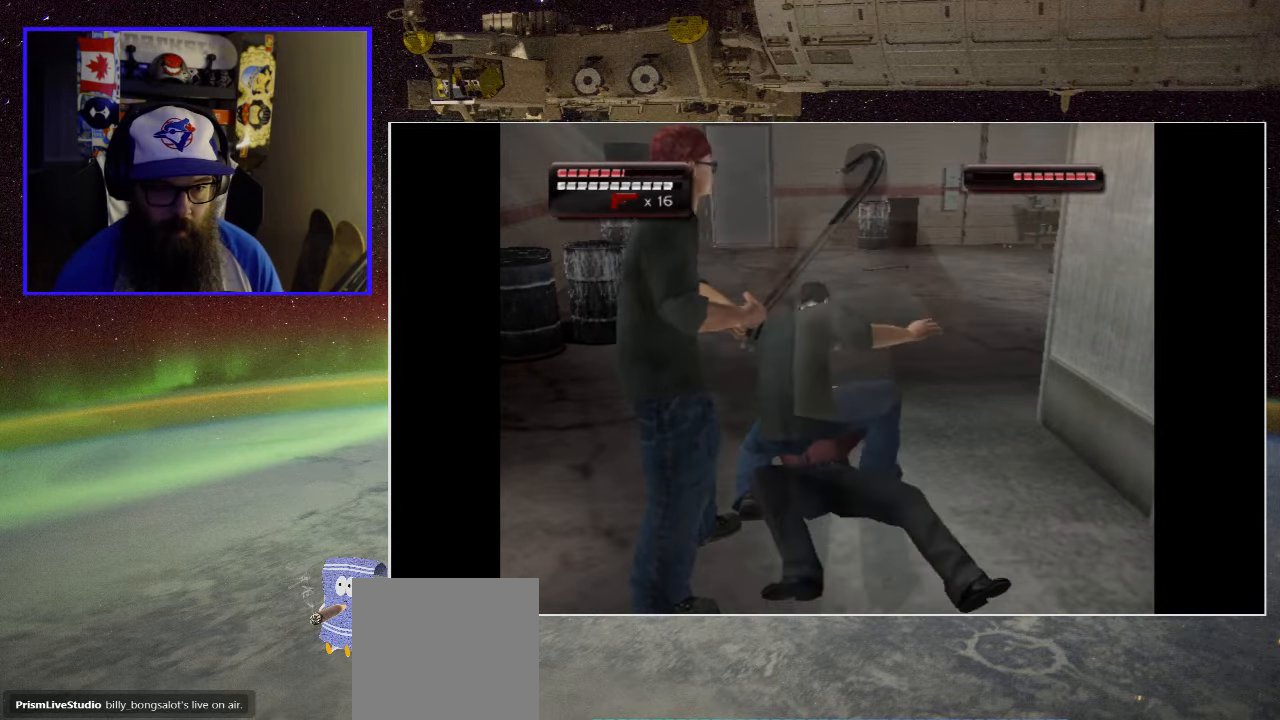
{"buttons": ["A", "X"], "left_stick": "up", "right_stick": "center", "events": [[50, "A", "up"], [50, "X", "up"], [133, "A", "down"], [133, "X", "down"], [217, "A", "up"], [217, "X", "up"], [283, "A", "down"], [283, "X", "down"], [383, "A", "up"], [383, "X", "up"], [433, "A", "down"], [433, "X", "down"], [500, "left_stick", "up"]]}
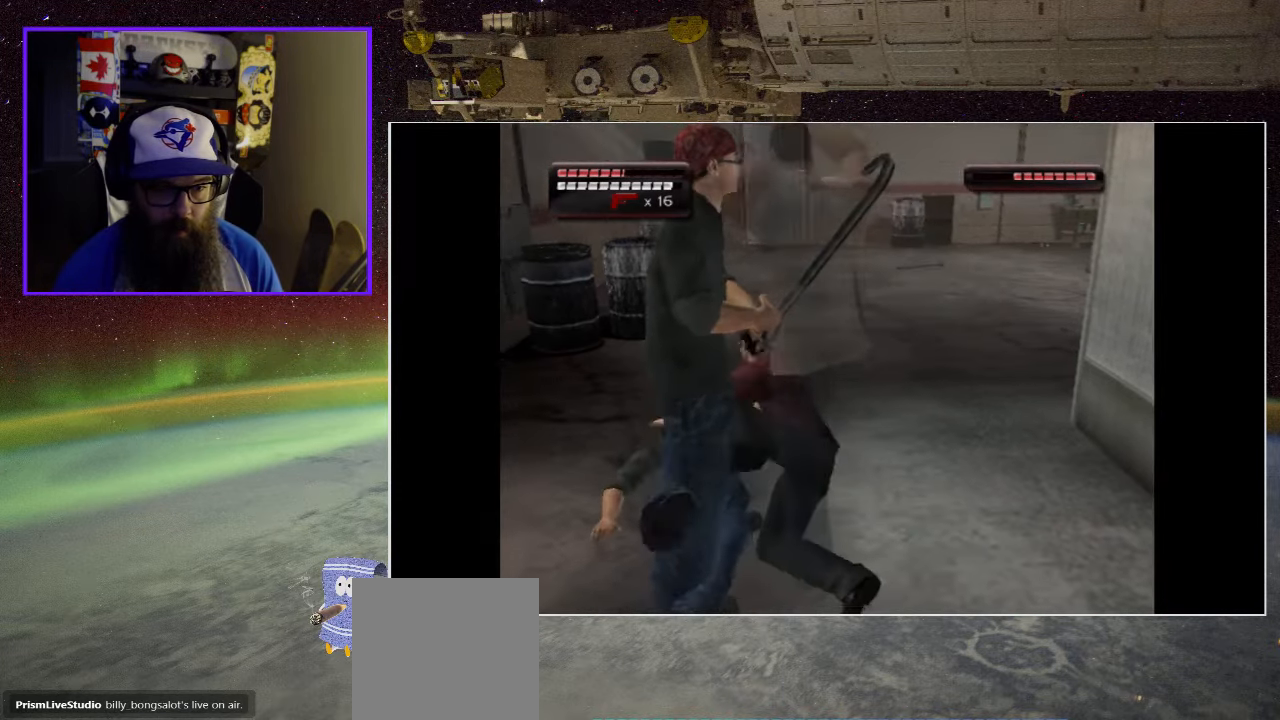
{"buttons": [], "left_stick": "up", "right_stick": "center", "events": [[17, "A", "up"], [17, "X", "up"], [83, "X", "down"], [100, "A", "down"], [150, "A", "up"], [167, "X", "up"], [250, "X", "down"], [317, "X", "up"], [400, "X", "down"], [483, "X", "up"]]}
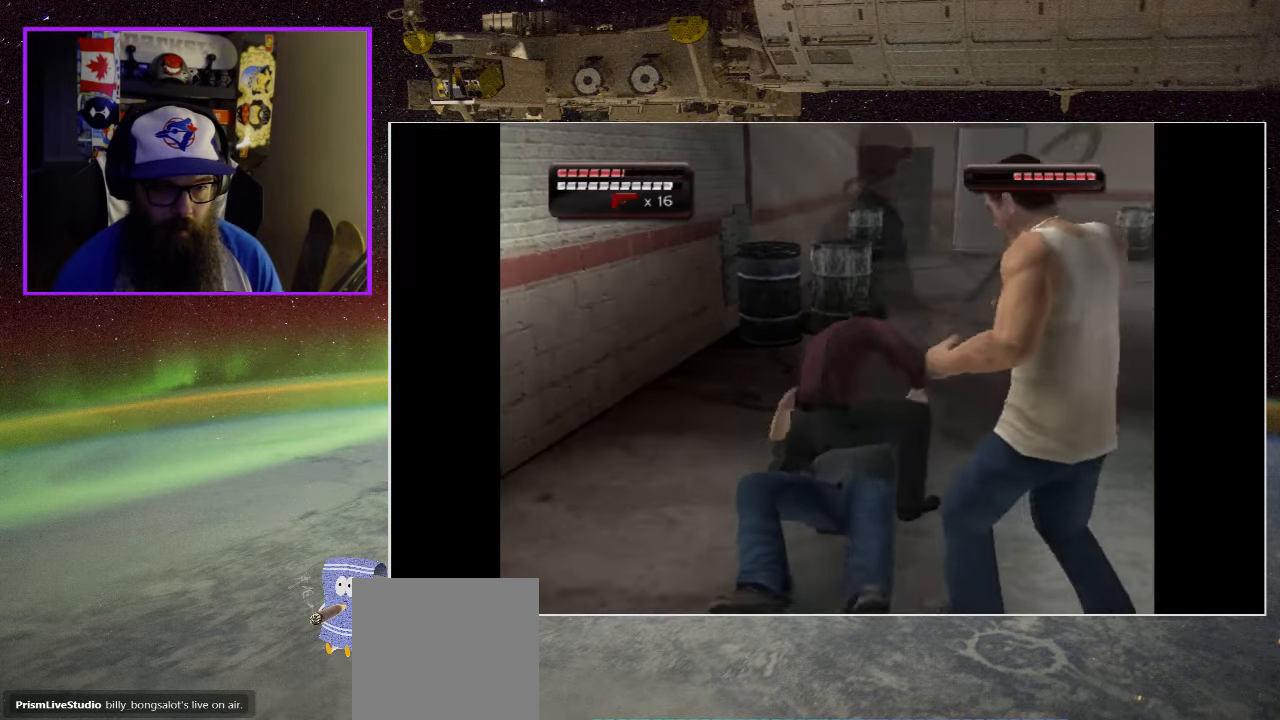
{"buttons": [], "left_stick": "up", "right_stick": "center", "events": [[50, "X", "down"], [133, "X", "up"], [200, "X", "down"], [283, "X", "up"], [350, "X", "down"], [450, "X", "up"]]}
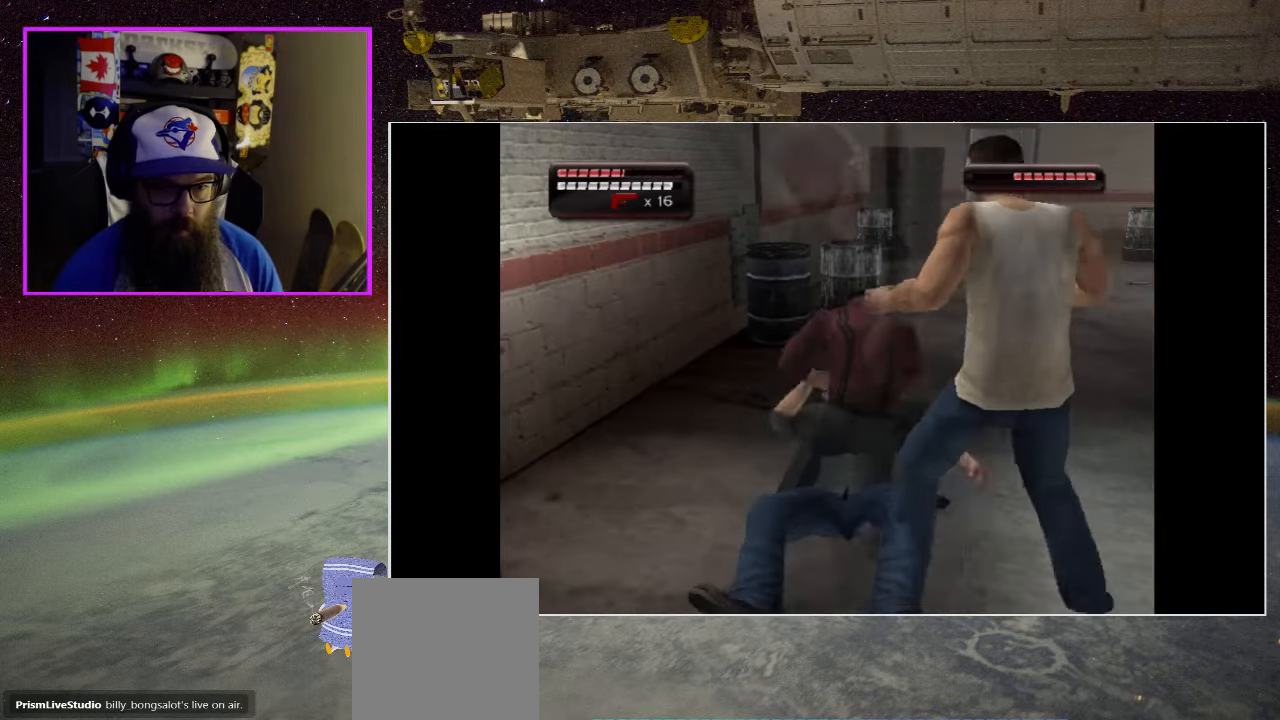
{"buttons": ["X"], "left_stick": "up", "right_stick": "center", "events": [[17, "X", "down"], [100, "X", "up"], [167, "X", "down"], [284, "X", "up"], [334, "X", "down"], [434, "X", "up"], [500, "X", "down"]]}
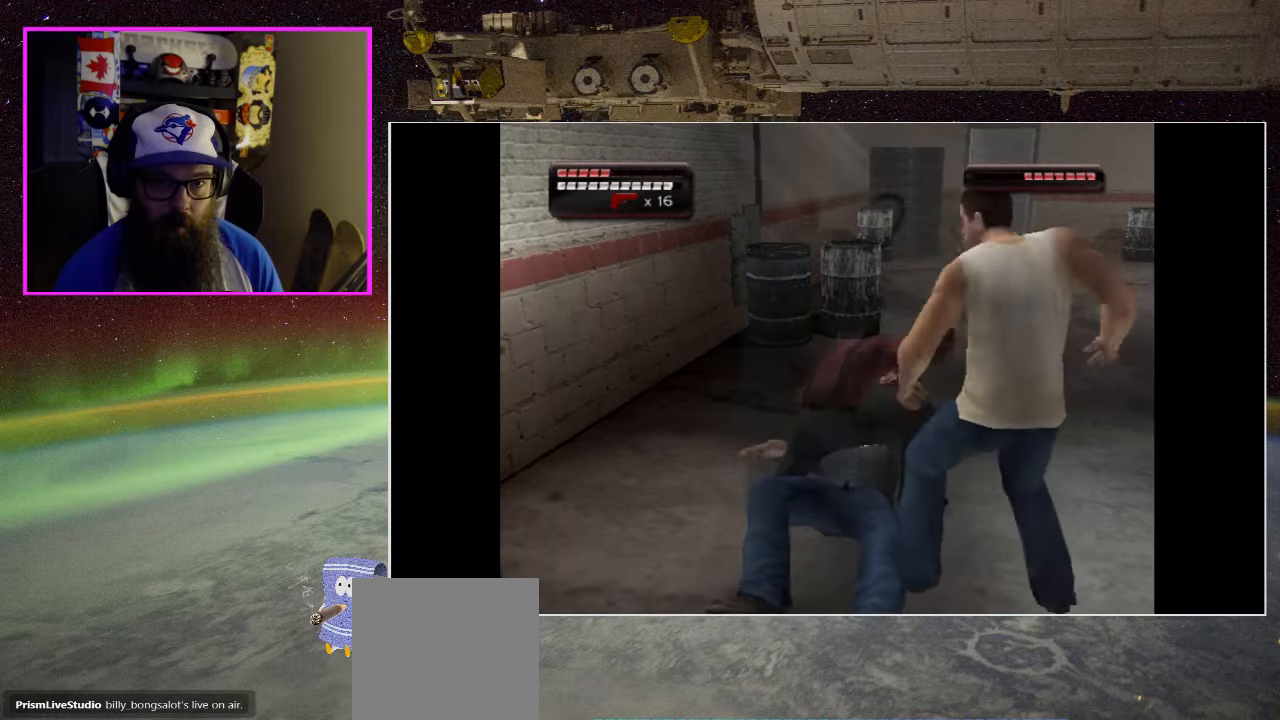
{"buttons": ["X"], "left_stick": "up", "right_stick": "center", "events": [[117, "X", "up"], [167, "X", "down"], [284, "X", "up"], [334, "X", "down"], [450, "X", "up"], [500, "X", "down"]]}
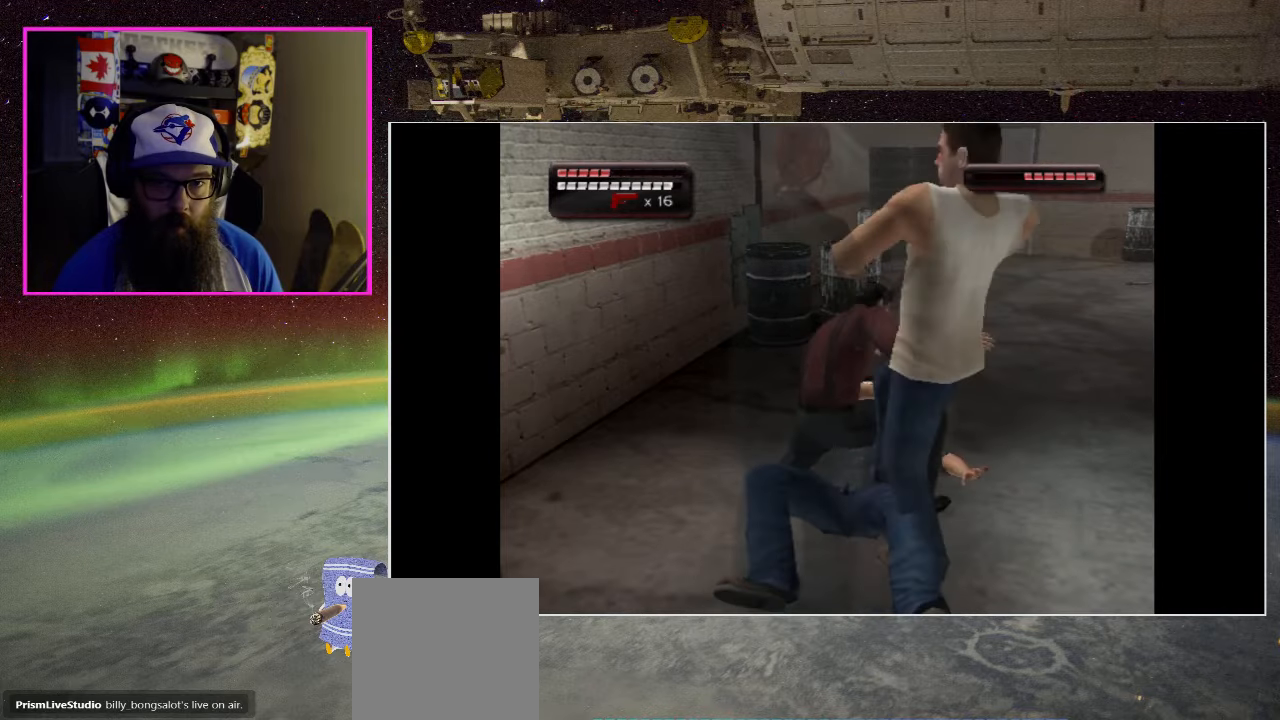
{"buttons": ["X"], "left_stick": "up", "right_stick": "center", "events": [[117, "X", "up"], [184, "X", "down"], [284, "X", "up"], [334, "X", "down"], [450, "X", "up"], [500, "X", "down"]]}
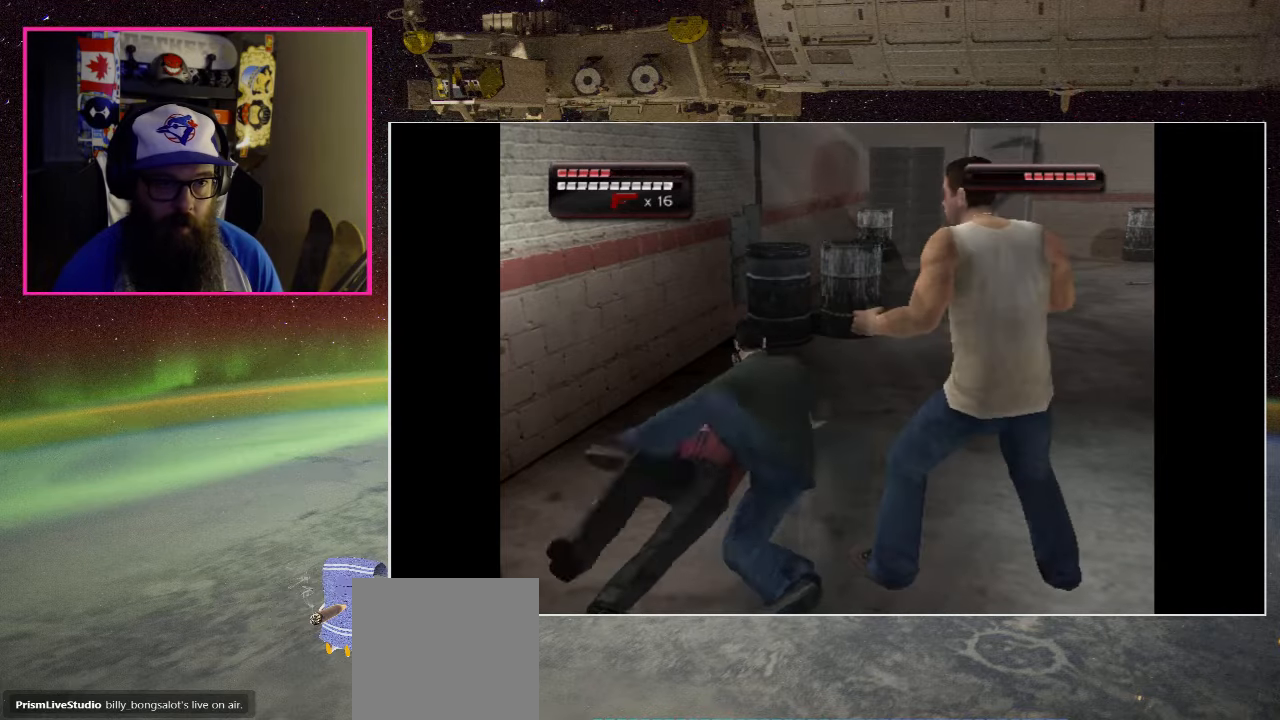
{"buttons": [], "left_stick": "up", "right_stick": "center", "events": [[134, "X", "up"], [184, "X", "down"], [300, "X", "up"], [350, "X", "down"], [384, "A", "down"], [434, "A", "up"], [434, "X", "up"]]}
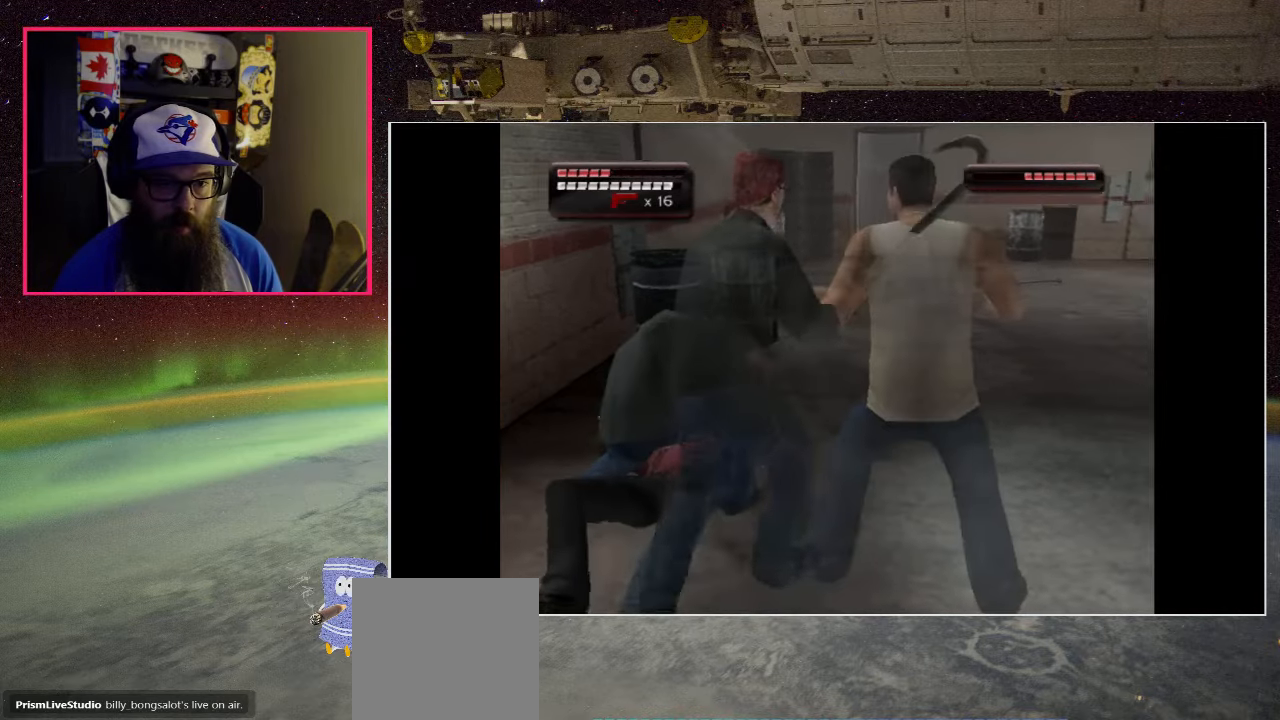
{"buttons": ["A", "X"], "left_stick": "up", "right_stick": "center", "events": [[17, "A", "down"], [17, "X", "down"], [84, "A", "up"], [100, "X", "up"], [184, "X", "down"], [200, "A", "down"], [234, "A", "up"], [250, "X", "up"], [334, "A", "down"], [334, "X", "down"], [384, "A", "up"], [400, "X", "up"], [467, "A", "down"], [467, "X", "down"]]}
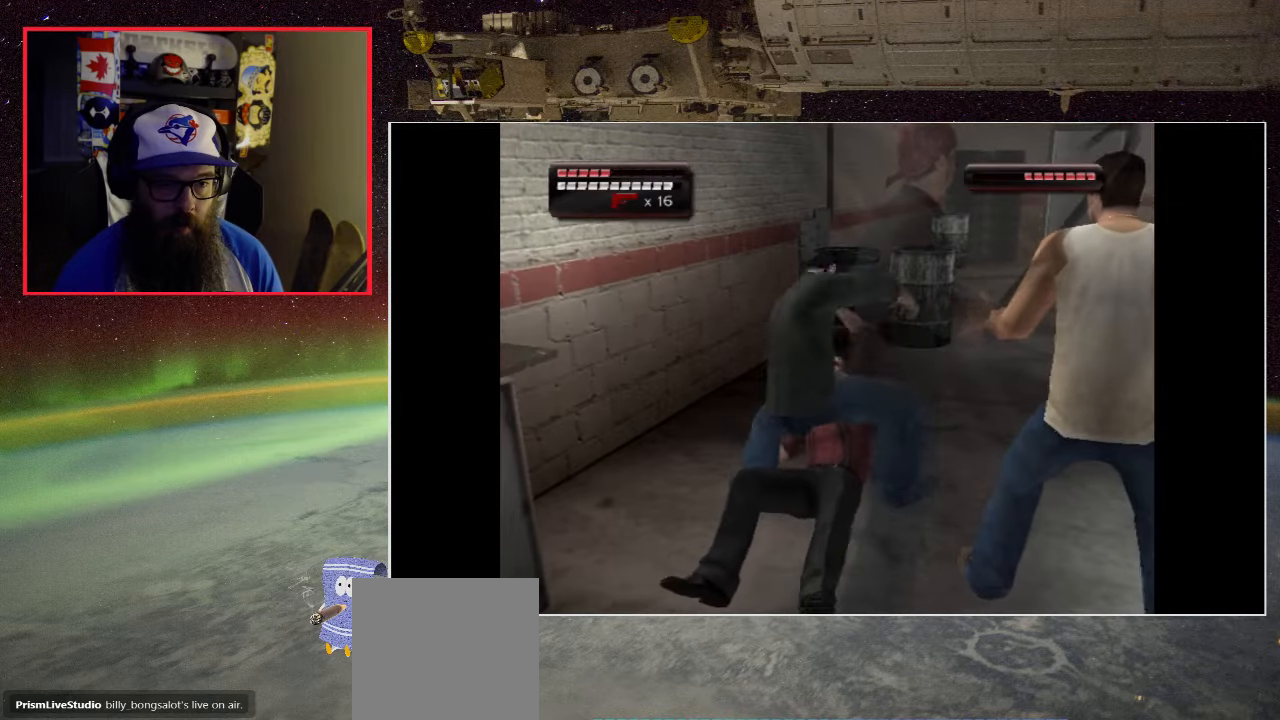
{"buttons": [], "left_stick": "up", "right_stick": "center", "events": [[34, "A", "up"], [34, "X", "up"], [117, "A", "down"], [117, "X", "down"], [167, "A", "up"], [167, "X", "up"], [250, "A", "down"], [250, "B", "down"], [250, "X", "down"], [284, "B", "up"], [334, "A", "up"], [334, "X", "up"], [400, "A", "down"], [400, "X", "down"], [417, "B", "down"], [450, "B", "up"], [467, "A", "up"], [484, "X", "up"]]}